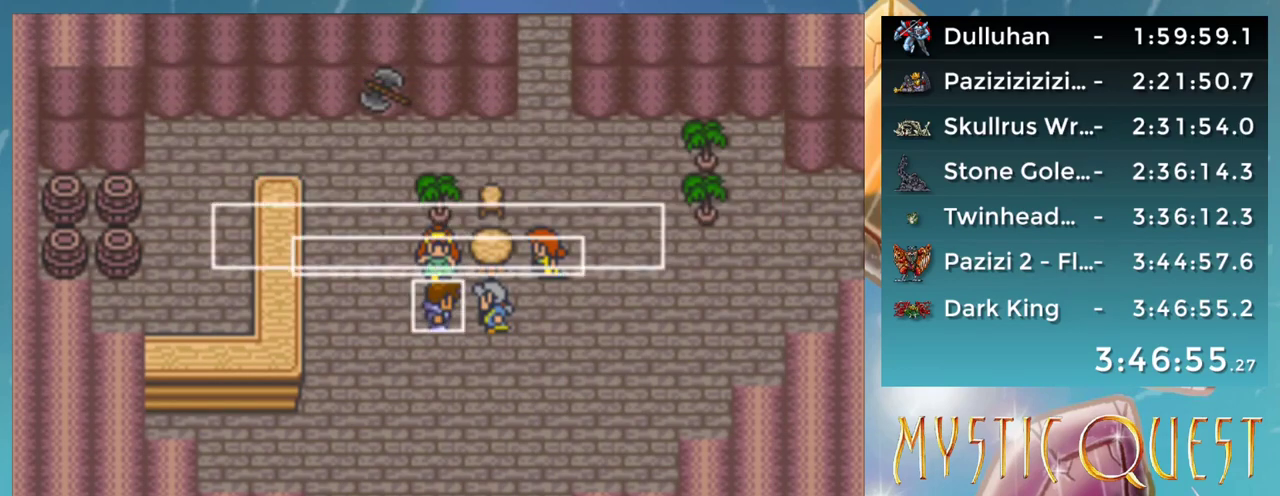
Gameplay with a controller (Nintendo layout); each line is a JSON object with the inputs held at the frame after it. "events" lists button and stick changes between this image and that frame as [ms after this image, input, new state], when the widget could be followed in between. Not read: DPAD_DOWN L1 L3 R3.
{"buttons": ["A", "B"], "events": [[17, "A", "down"], [50, "B", "up"], [83, "A", "up"], [133, "B", "down"], [183, "A", "down"], [200, "B", "up"], [233, "A", "up"], [283, "B", "down"], [333, "A", "down"], [367, "B", "up"], [400, "A", "up"], [467, "B", "down"], [500, "A", "down"]]}
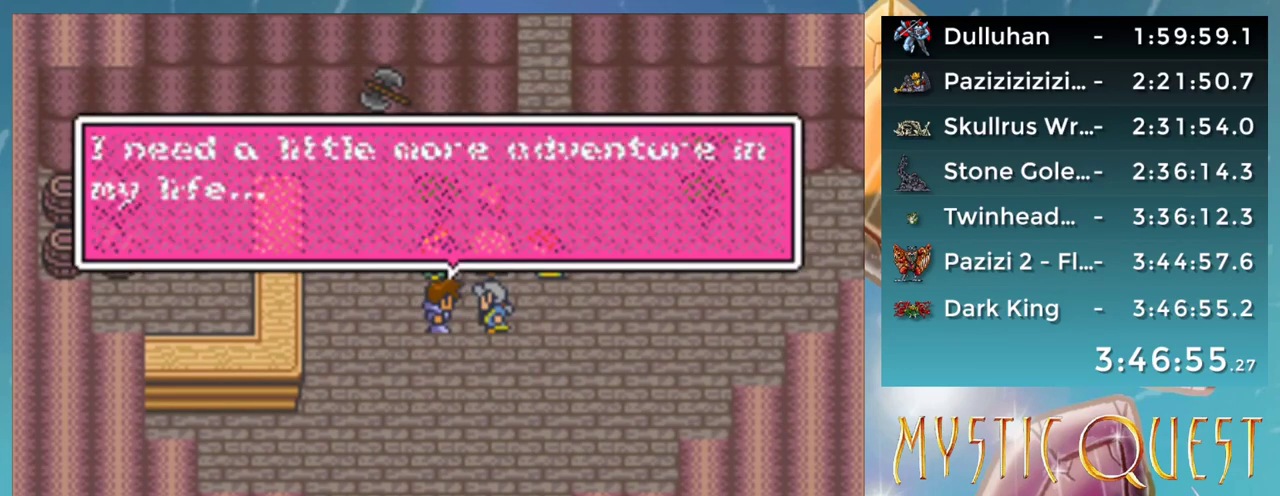
{"buttons": ["A"], "events": [[17, "B", "up"], [50, "A", "up"], [117, "B", "down"], [167, "A", "down"], [183, "B", "up"], [233, "A", "up"], [267, "B", "down"], [317, "A", "down"], [350, "B", "up"], [367, "A", "up"], [417, "B", "down"], [467, "A", "down"], [500, "B", "up"]]}
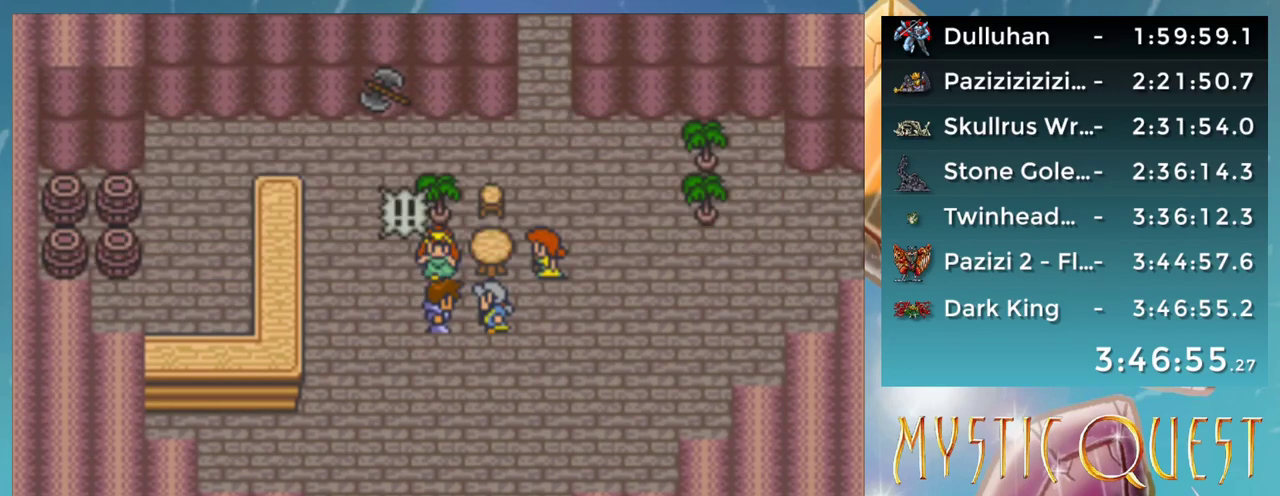
{"buttons": [], "events": [[17, "A", "up"], [83, "B", "down"], [117, "A", "down"], [167, "B", "up"], [183, "A", "up"], [250, "B", "down"], [267, "A", "down"], [300, "B", "up"], [350, "A", "up"], [400, "B", "down"], [450, "B", "up"]]}
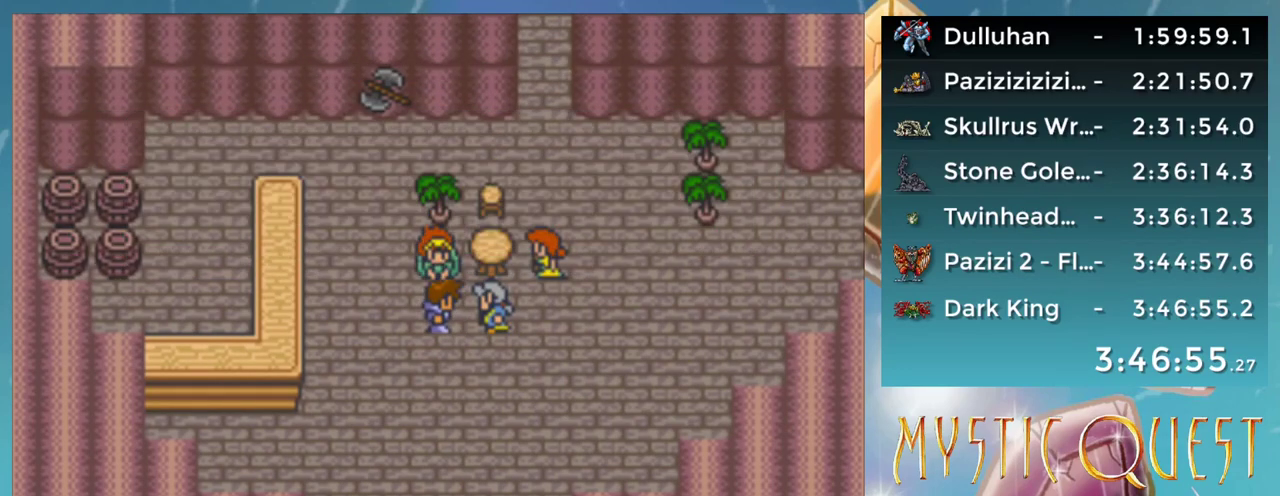
{"buttons": ["B"], "events": [[67, "B", "down"], [83, "A", "down"], [117, "B", "up"], [150, "A", "up"], [200, "B", "down"], [250, "A", "down"], [267, "B", "up"], [300, "A", "up"], [350, "B", "down"], [400, "B", "up"], [500, "B", "down"]]}
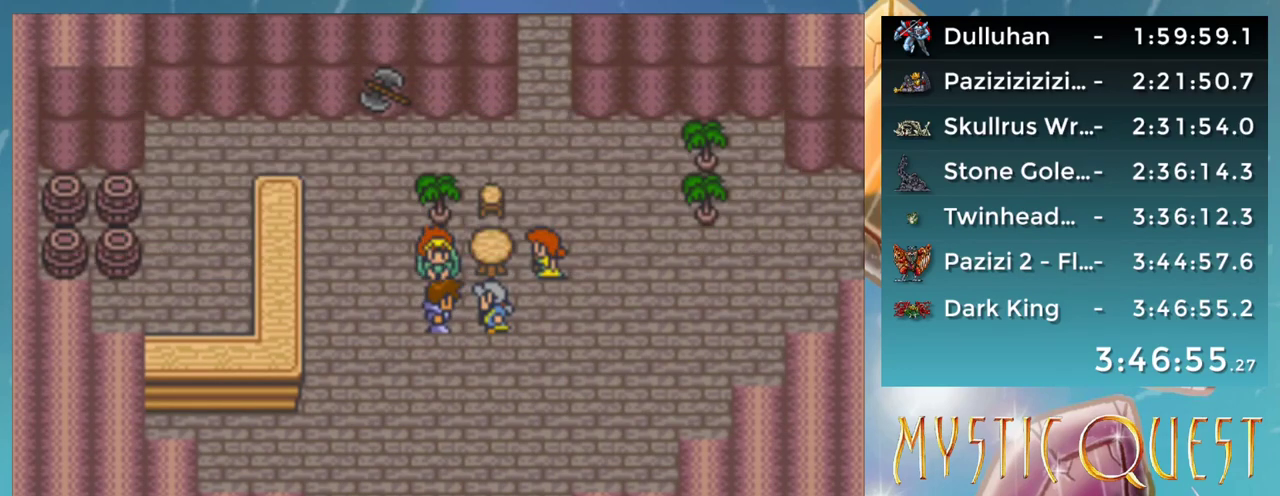
{"buttons": ["B"], "events": [[33, "A", "down"], [67, "B", "up"], [100, "A", "up"], [167, "B", "down"], [200, "A", "down"], [250, "B", "up"], [300, "A", "up"], [383, "A", "down"], [450, "A", "up"], [500, "B", "down"]]}
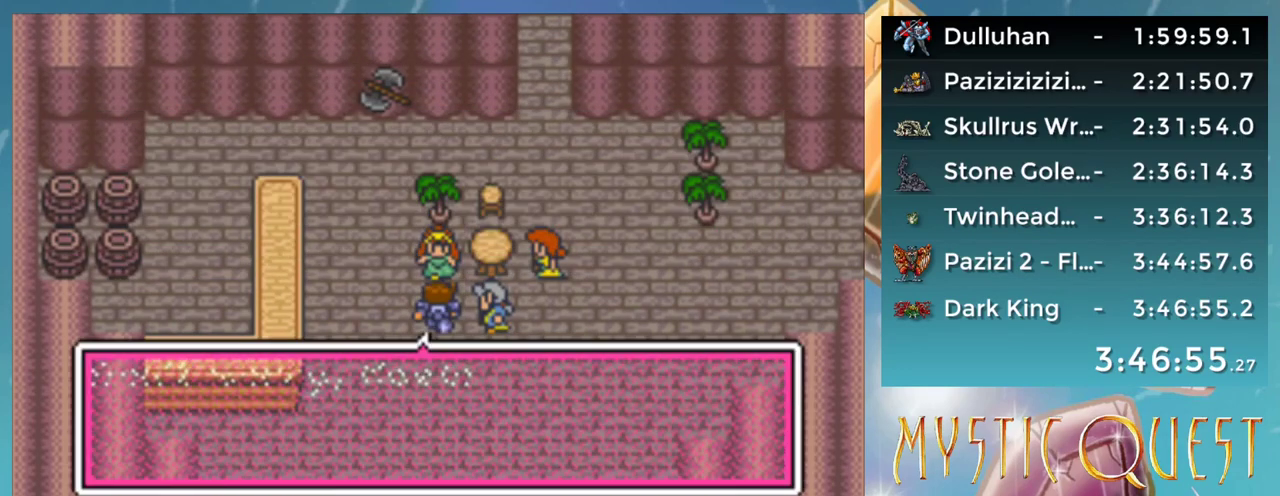
{"buttons": ["B"], "events": [[50, "A", "down"], [67, "B", "up"], [117, "A", "up"], [167, "B", "down"], [200, "A", "down"], [233, "B", "up"], [250, "A", "up"], [367, "A", "down"], [433, "A", "up"], [467, "B", "down"]]}
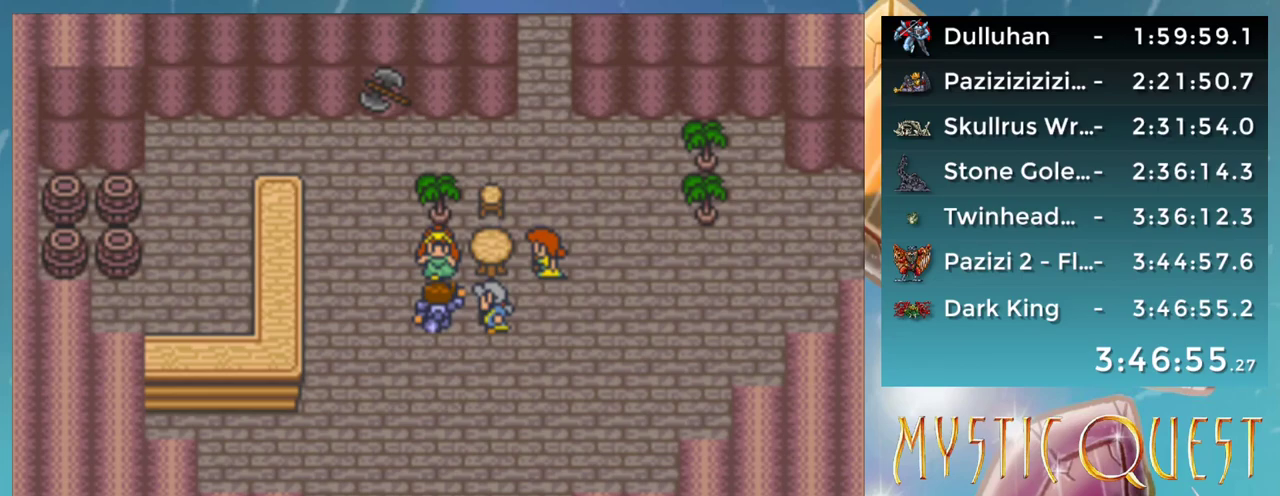
{"buttons": ["A"], "events": [[33, "A", "down"], [50, "B", "up"], [100, "A", "up"], [133, "B", "down"], [167, "A", "down"], [200, "B", "up"], [233, "A", "up"], [317, "B", "down"], [367, "B", "up"], [450, "B", "down"], [483, "A", "down"], [500, "B", "up"]]}
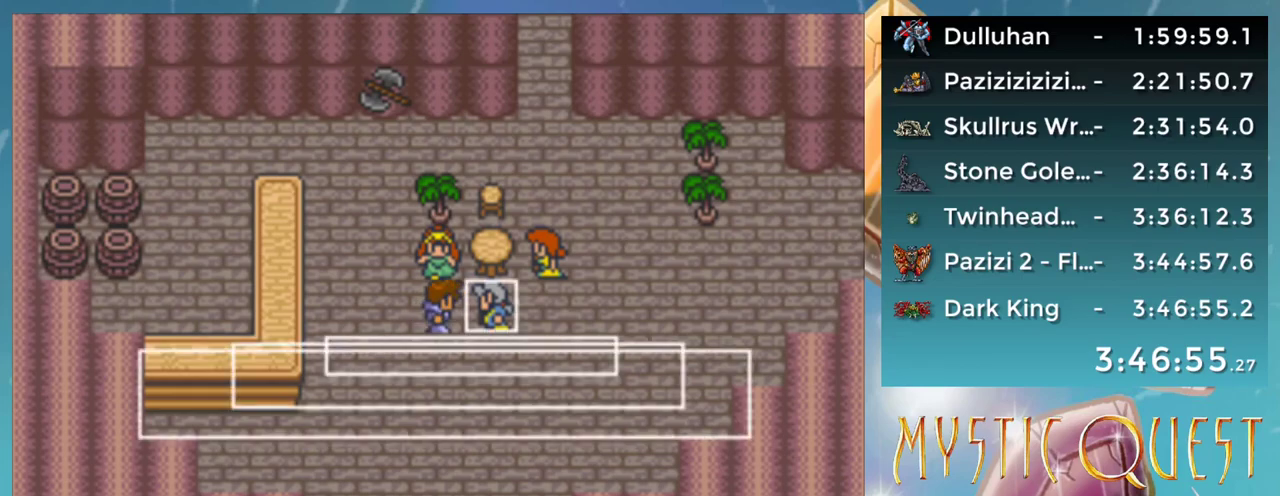
{"buttons": [], "events": [[33, "A", "up"], [83, "B", "down"], [133, "A", "down"], [150, "B", "up"], [200, "A", "up"], [250, "B", "down"], [300, "B", "up"], [400, "B", "down"], [450, "A", "down"], [450, "B", "up"], [500, "A", "up"]]}
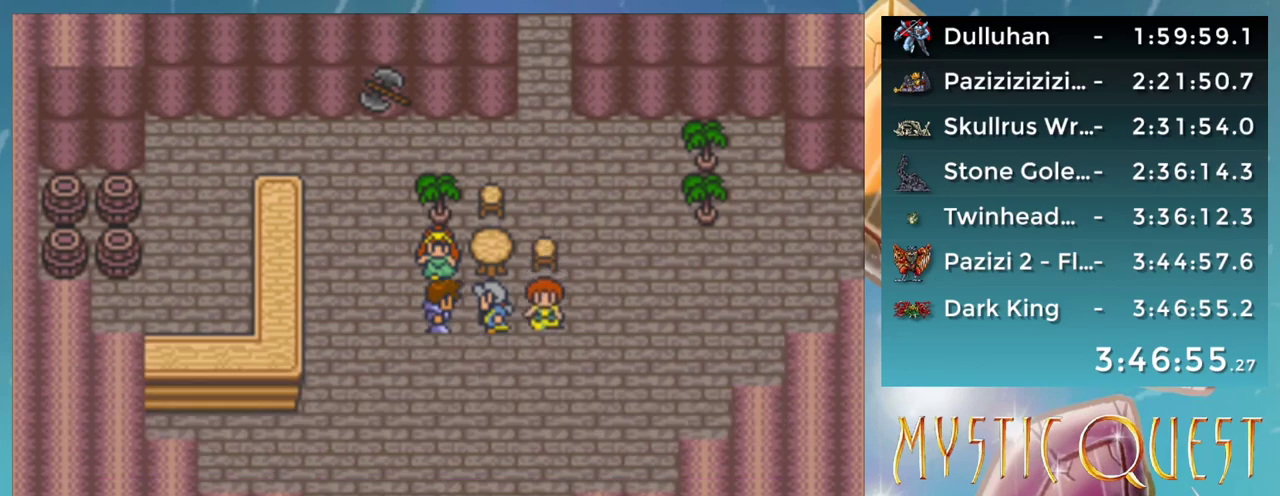
{"buttons": [], "events": [[50, "B", "down"], [100, "A", "down"], [117, "B", "up"], [167, "A", "up"], [217, "B", "down"], [250, "A", "down"], [283, "B", "up"], [300, "A", "up"], [367, "B", "down"], [383, "A", "down"], [417, "B", "up"], [450, "A", "up"]]}
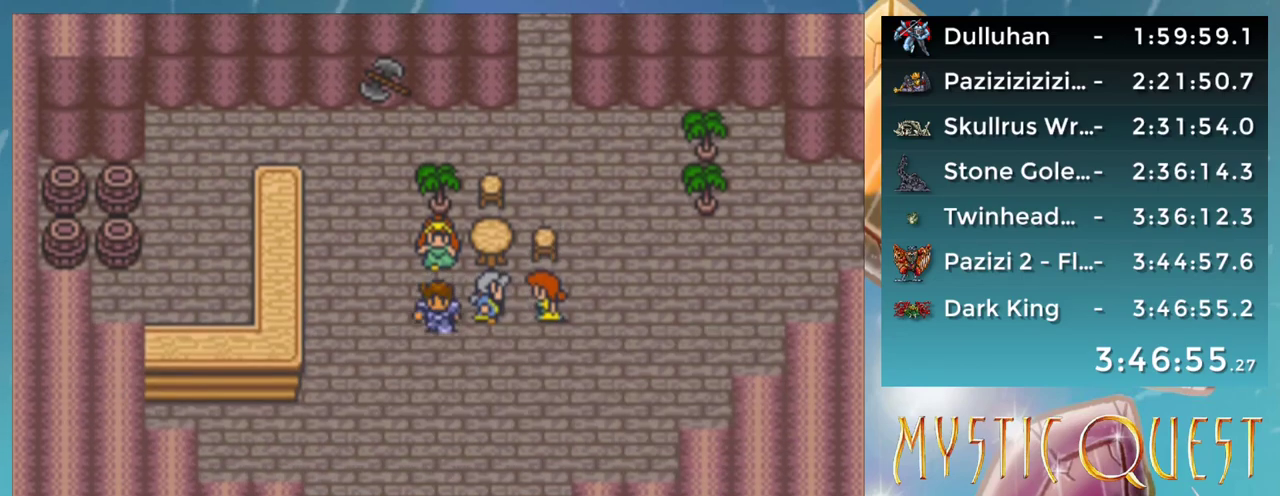
{"buttons": ["B"], "events": [[50, "A", "down"], [117, "A", "up"], [150, "B", "down"], [200, "A", "down"], [217, "B", "up"], [267, "A", "up"], [317, "B", "down"], [367, "A", "down"], [400, "B", "up"], [433, "A", "up"], [500, "B", "down"]]}
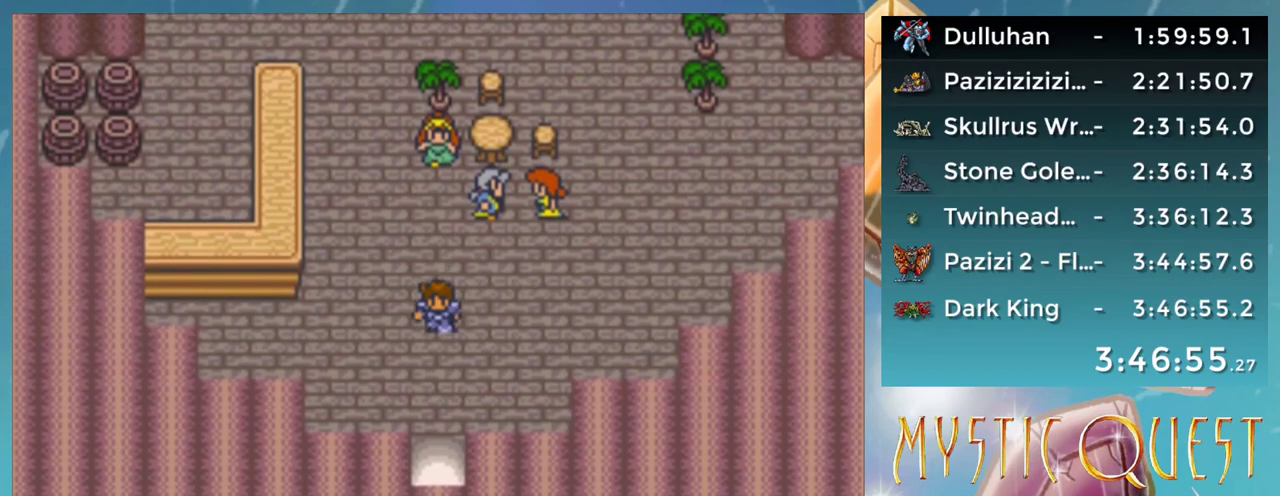
{"buttons": ["A"], "events": [[67, "B", "up"], [183, "A", "down"], [233, "A", "up"], [300, "B", "down"], [350, "A", "down"], [367, "B", "up"], [400, "A", "up"], [467, "A", "down"]]}
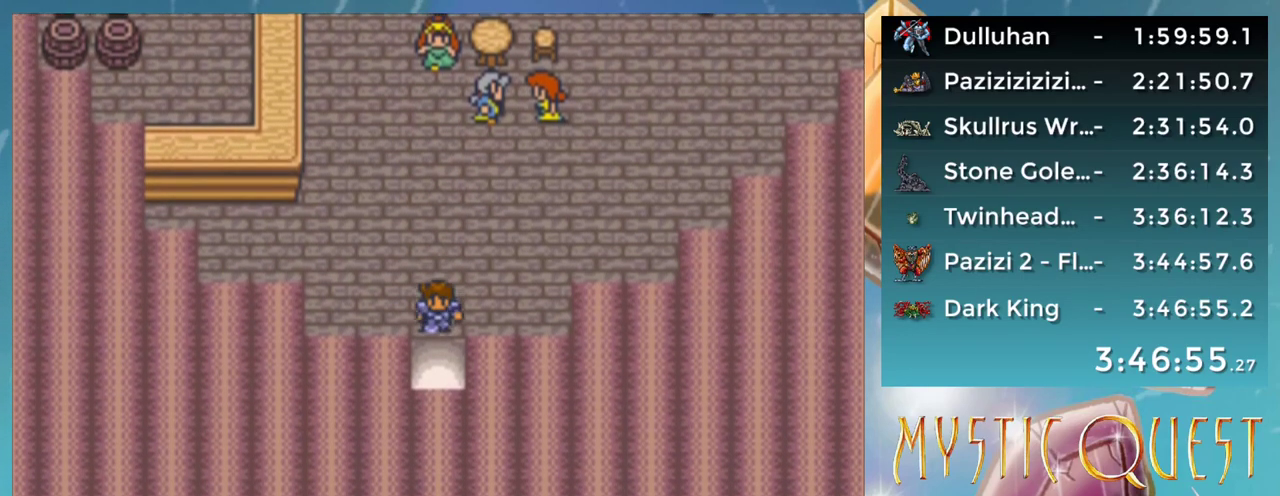
{"buttons": ["A"], "events": [[50, "A", "up"], [67, "B", "down"], [133, "A", "down"], [133, "B", "up"], [183, "A", "up"], [233, "B", "down"], [283, "A", "down"], [317, "B", "up"], [350, "A", "up"], [400, "B", "down"], [450, "A", "down"], [467, "B", "up"]]}
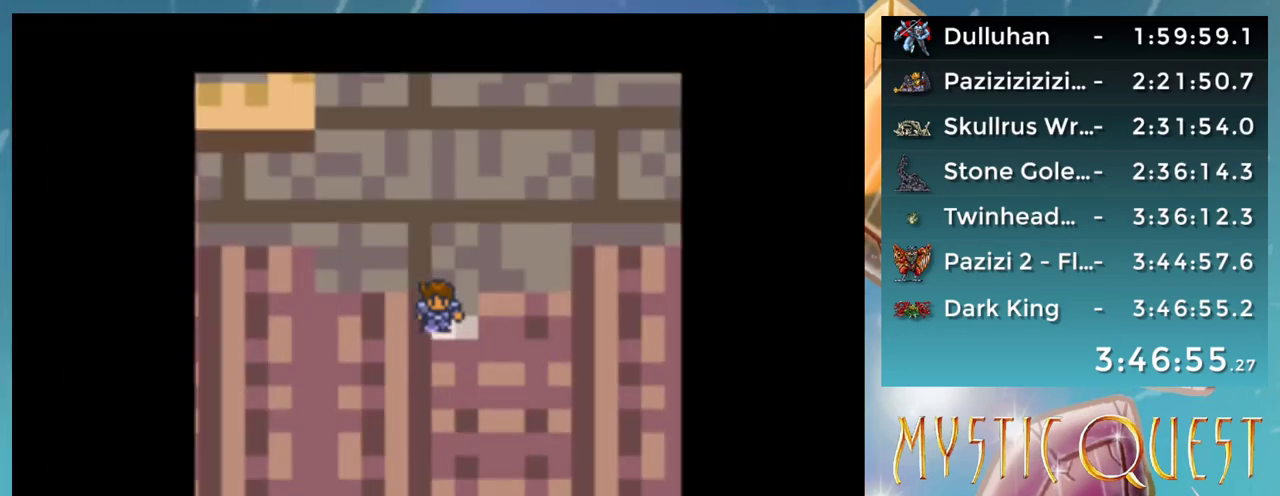
{"buttons": [], "events": [[17, "A", "up"], [50, "B", "down"], [100, "A", "down"], [133, "B", "up"], [150, "A", "up"], [217, "B", "down"], [250, "A", "down"], [267, "B", "up"], [300, "A", "up"], [367, "B", "down"], [400, "A", "down"], [433, "B", "up"], [450, "A", "up"]]}
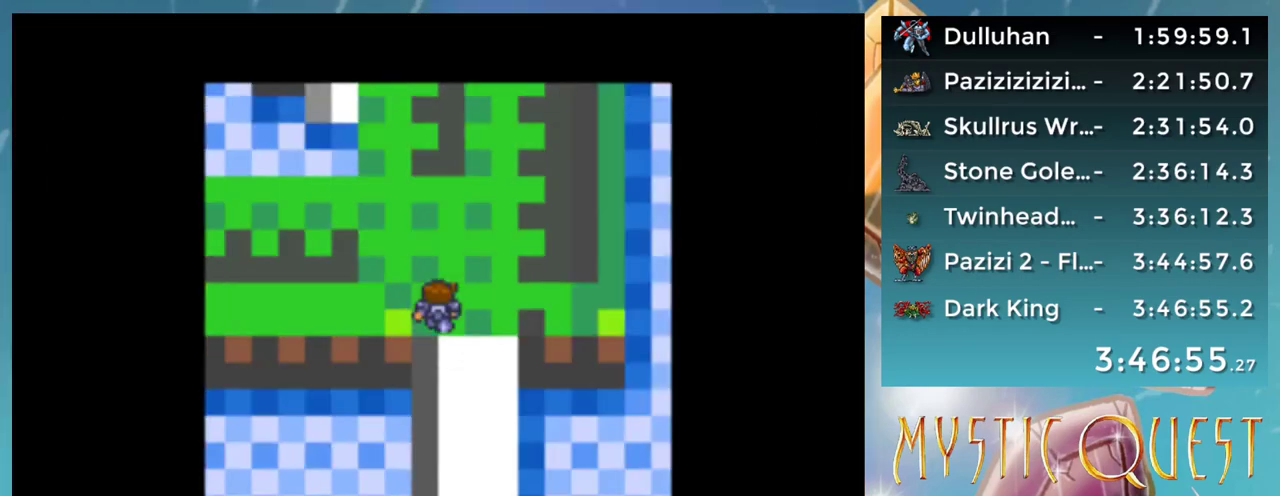
{"buttons": ["A", "B"], "events": [[17, "B", "down"], [50, "A", "down"], [67, "B", "up"], [133, "A", "up"], [150, "B", "down"], [200, "A", "down"], [233, "B", "up"], [267, "A", "up"], [317, "B", "down"], [367, "A", "down"], [400, "B", "up"], [417, "A", "up"], [467, "B", "down"], [500, "A", "down"]]}
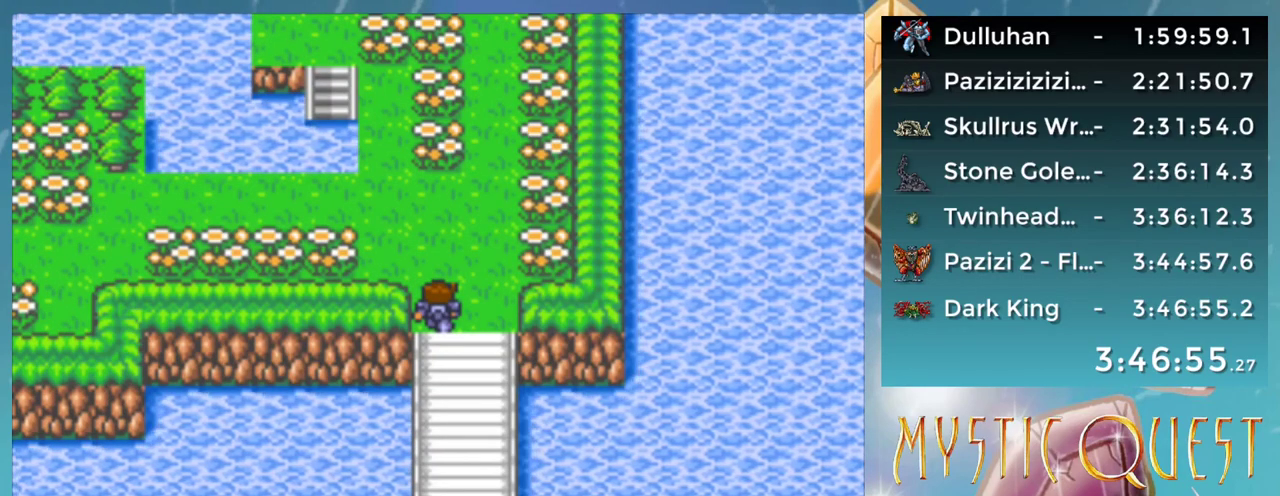
{"buttons": ["A", "B"], "events": [[50, "B", "up"], [67, "A", "up"], [133, "B", "down"], [167, "A", "down"], [200, "B", "up"], [233, "A", "up"], [283, "B", "down"], [333, "A", "down"], [350, "B", "up"], [400, "A", "up"], [450, "B", "down"], [500, "A", "down"]]}
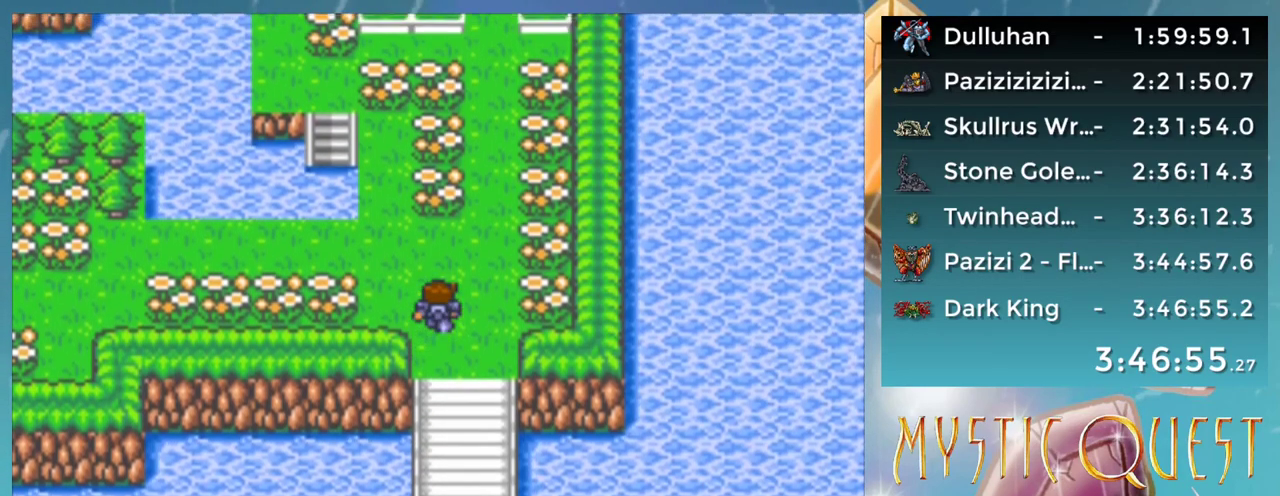
{"buttons": ["A", "B"], "events": [[17, "B", "up"], [50, "A", "up"], [100, "B", "down"], [150, "A", "down"], [183, "B", "up"], [200, "A", "up"], [283, "B", "down"], [317, "A", "down"], [350, "B", "up"], [367, "A", "up"], [450, "B", "down"], [467, "A", "down"]]}
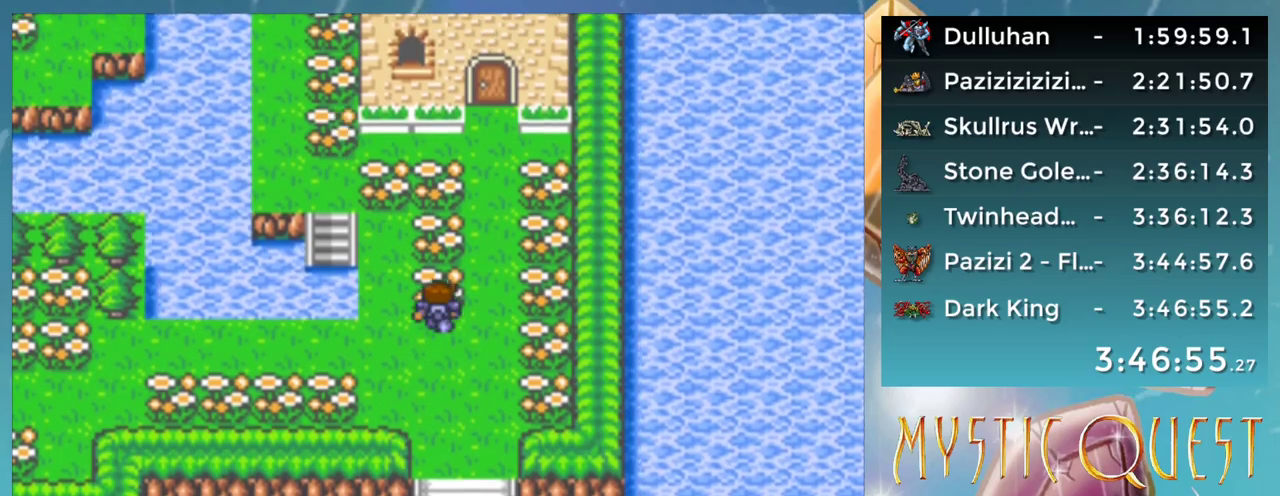
{"buttons": [], "events": [[17, "B", "up"], [33, "A", "up"], [100, "B", "down"], [133, "A", "down"], [183, "A", "up"], [183, "B", "up"], [250, "B", "down"], [283, "A", "down"], [317, "B", "up"], [350, "A", "up"], [400, "B", "down"], [450, "A", "down"], [467, "B", "up"], [500, "A", "up"]]}
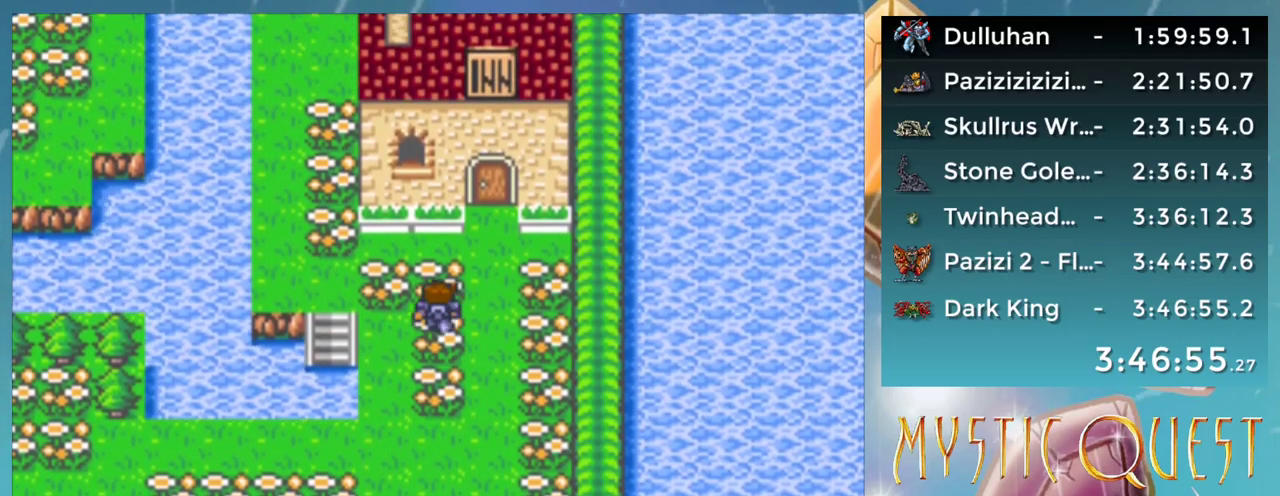
{"buttons": [], "events": [[50, "B", "down"], [100, "A", "down"], [133, "B", "up"], [150, "A", "up"], [217, "B", "down"], [233, "A", "down"], [317, "A", "up"], [400, "A", "down"], [417, "B", "up"], [483, "A", "up"]]}
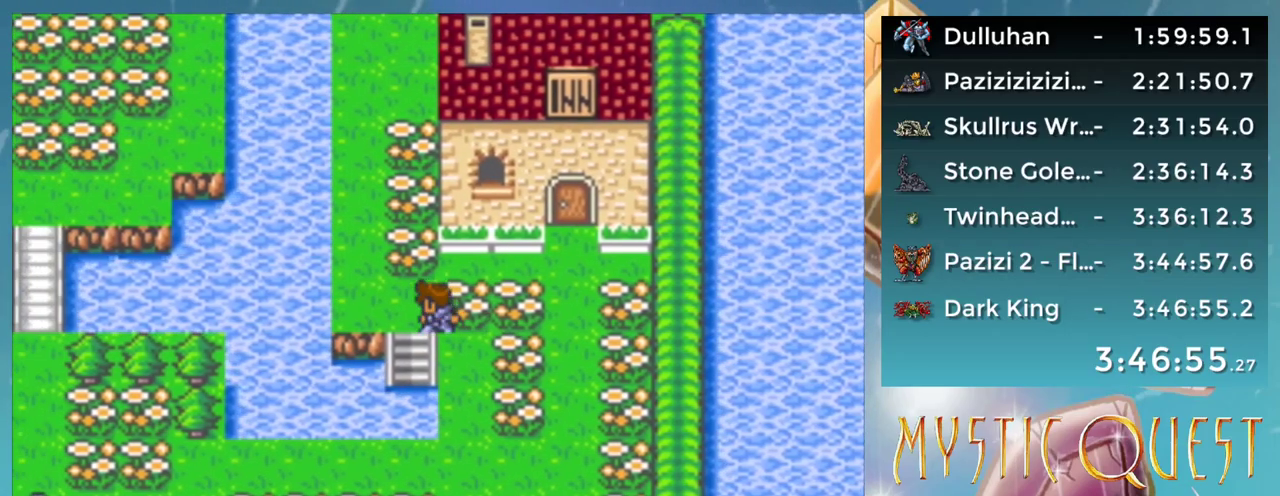
{"buttons": [], "events": [[50, "B", "down"], [83, "A", "down"], [133, "B", "up"], [150, "A", "up"], [217, "B", "down"], [250, "A", "down"], [283, "B", "up"], [300, "A", "up"], [350, "B", "down"], [417, "A", "down"], [433, "B", "up"], [483, "A", "up"]]}
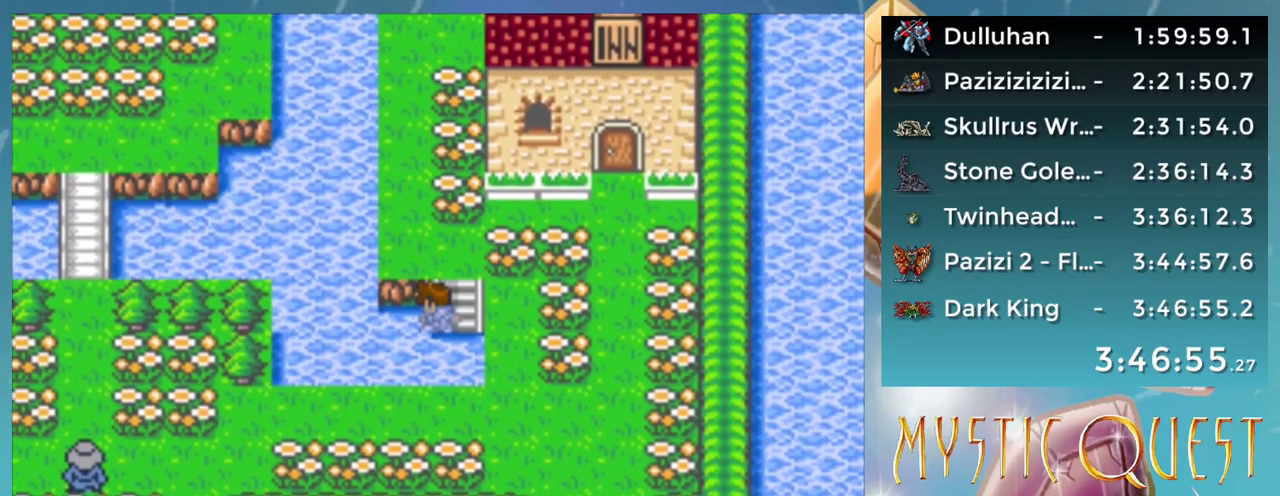
{"buttons": [], "events": [[33, "B", "down"], [83, "A", "down"], [117, "B", "up"], [150, "A", "up"], [200, "B", "down"], [250, "A", "down"], [267, "B", "up"], [317, "A", "up"], [350, "B", "down"], [417, "A", "down"], [450, "B", "up"], [483, "A", "up"]]}
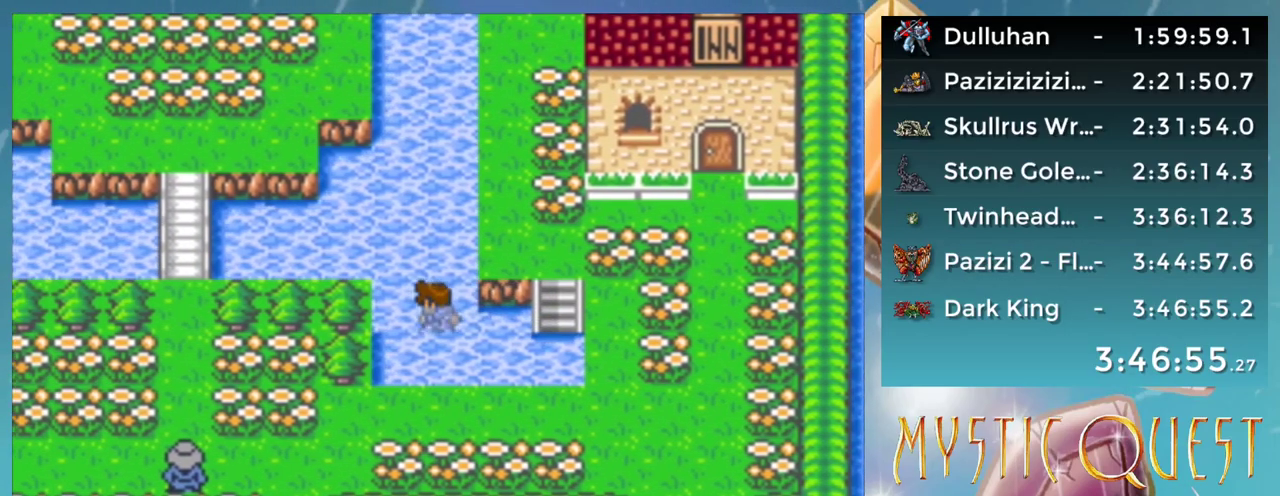
{"buttons": [], "events": [[33, "B", "down"], [83, "A", "down"], [117, "B", "up"], [133, "A", "up"], [200, "B", "down"], [250, "A", "down"], [267, "B", "up"], [300, "A", "up"], [350, "B", "down"], [400, "A", "down"], [433, "B", "up"], [467, "A", "up"]]}
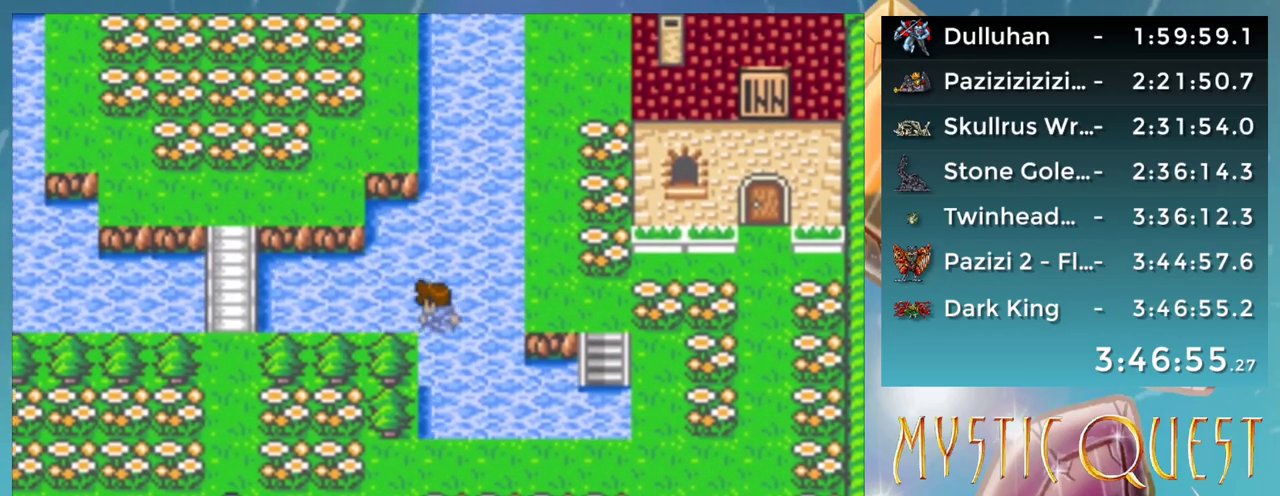
{"buttons": ["B"], "events": [[17, "B", "down"], [67, "A", "down"], [117, "A", "up"], [117, "B", "up"], [233, "A", "down"], [283, "A", "up"], [333, "B", "down"], [383, "A", "down"], [417, "B", "up"], [450, "A", "up"], [500, "B", "down"]]}
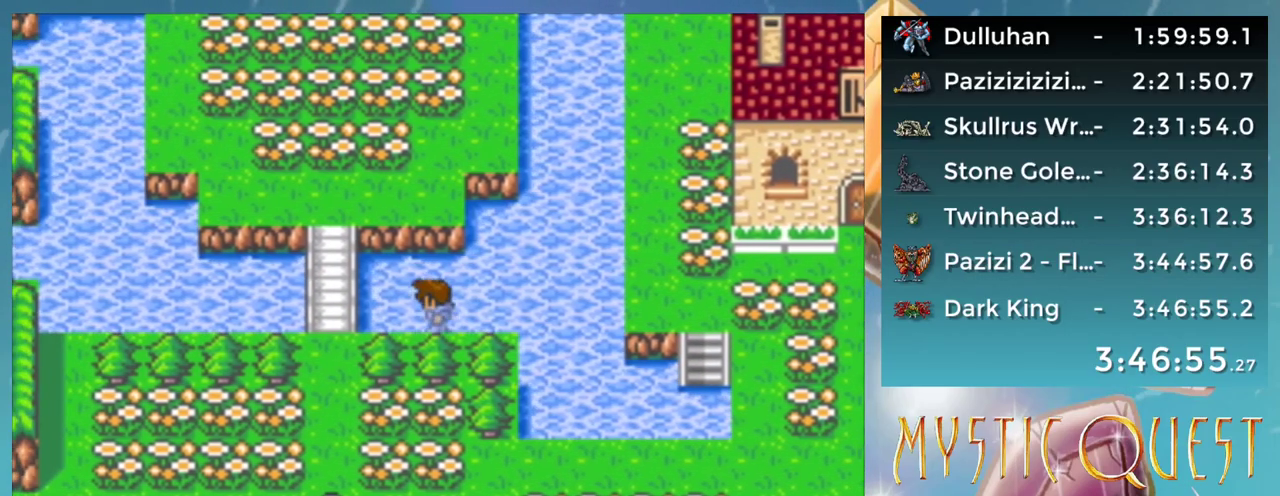
{"buttons": ["B"], "events": [[50, "A", "down"], [67, "B", "up"], [100, "A", "up"], [183, "B", "down"], [200, "A", "down"], [233, "B", "up"], [250, "A", "up"], [467, "B", "down"]]}
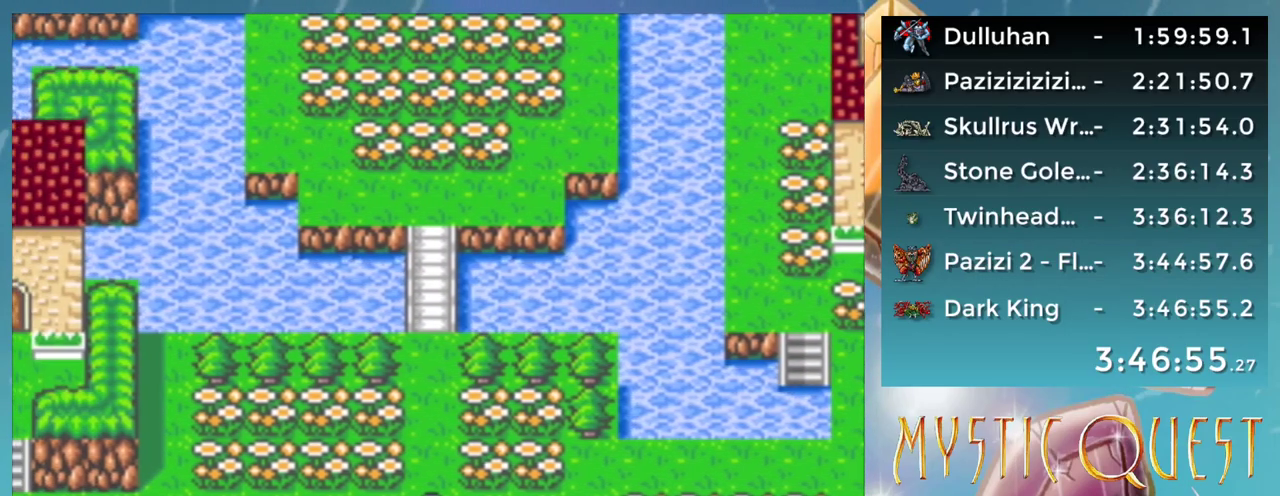
{"buttons": ["A"], "events": [[17, "A", "down"], [33, "B", "up"], [67, "A", "up"], [133, "B", "down"], [167, "A", "down"], [183, "B", "up"], [233, "A", "up"], [283, "B", "down"], [317, "A", "down"], [350, "B", "up"], [367, "A", "up"], [433, "B", "down"], [467, "A", "down"], [500, "B", "up"]]}
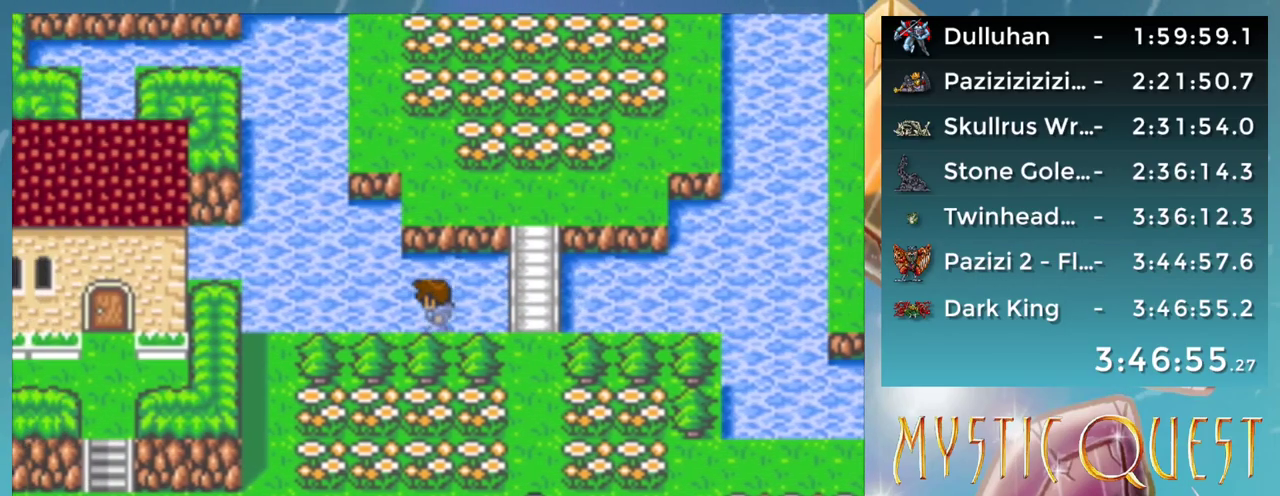
{"buttons": [], "events": [[33, "A", "up"], [83, "B", "down"], [133, "A", "down"], [167, "B", "up"], [200, "A", "up"], [250, "B", "down"], [333, "B", "up"], [433, "B", "down"], [450, "A", "down"], [483, "B", "up"], [500, "A", "up"]]}